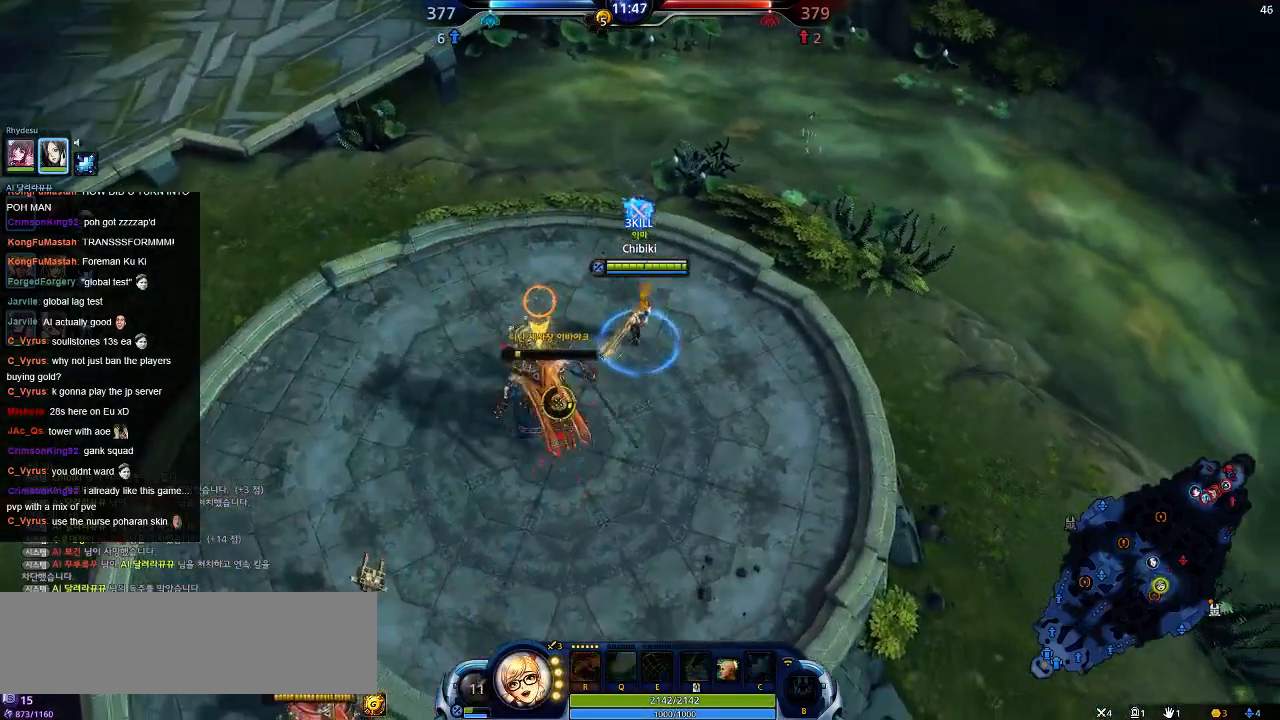
Gameplay with keyboard; each line is a JSON object with the keys held at the frame after it. "events" lists presses ("down") and releases ("up") of ".", "/", "0", "1", "2", "3", "4", "5", "6", "7", "8", "9", "a", "alt_l", "alt_r", "b", "backslash", "backspace", "c", "caps_lock", "comma", "ctrl_l", "ctrl_r", "d", "down", "e", "equals", "escape", "f", "f1", "f10", "f11", "f12", "f2", "f3", "f4", "f5", "f6", "f7", "f8", "f9", "g", "h", "i", "j", "k", "l", "lbracket", "left", "m", "minus", "n", "o", "p", "q", "quote", "r", "rbracket", "return", "right", "s", "semicolon", "shift_l", "shift_r", "space", "super", "t", "tab", "tilde", "u", "up", "v", "w", "x", "y" and "z" between this image and that frame as [ms after this image, input, new state], when the widget could be followed in between. No other keys are recorded. Mouse input is not recorded.
{"keys": ["d", "s"], "events": []}
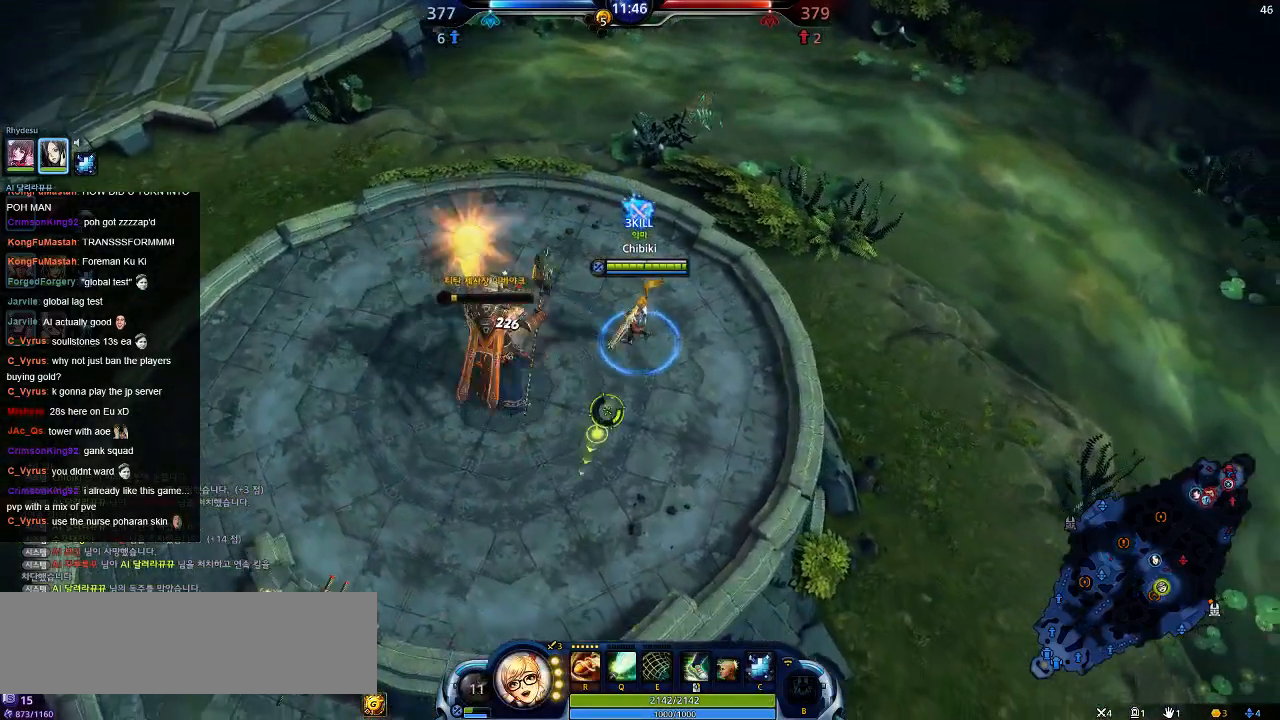
{"keys": ["d", "s"], "events": []}
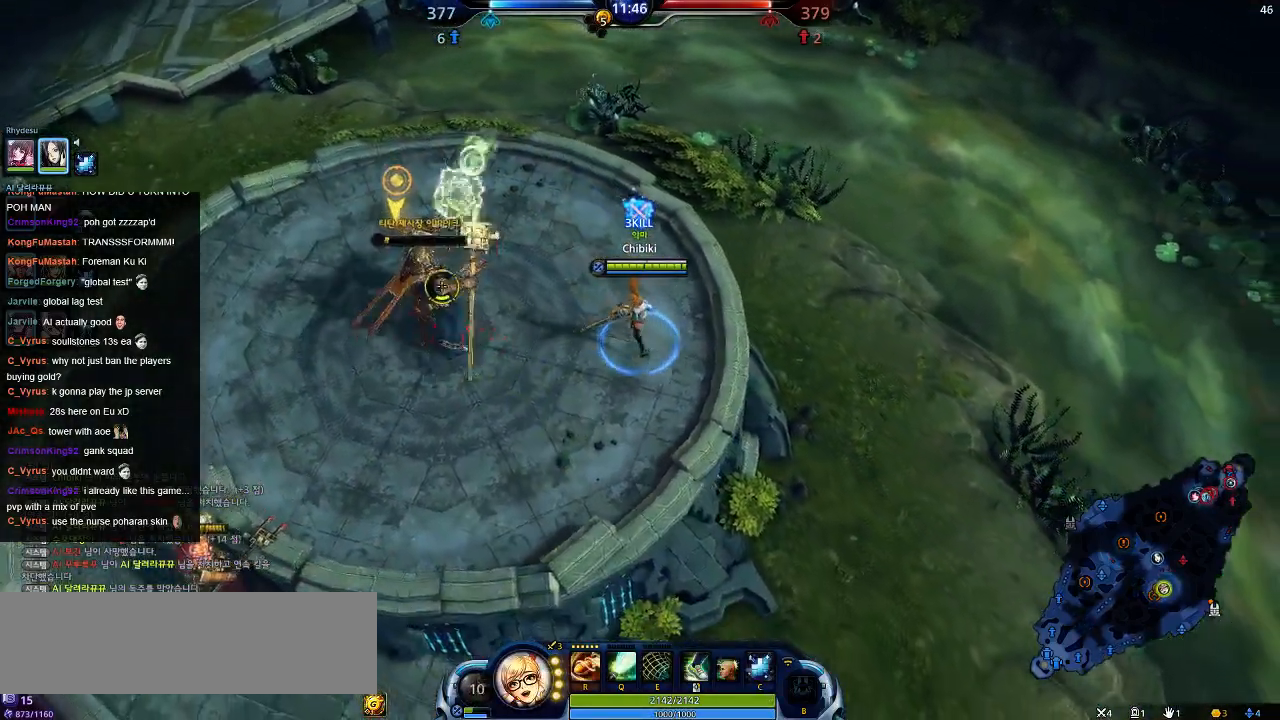
{"keys": ["s"]}
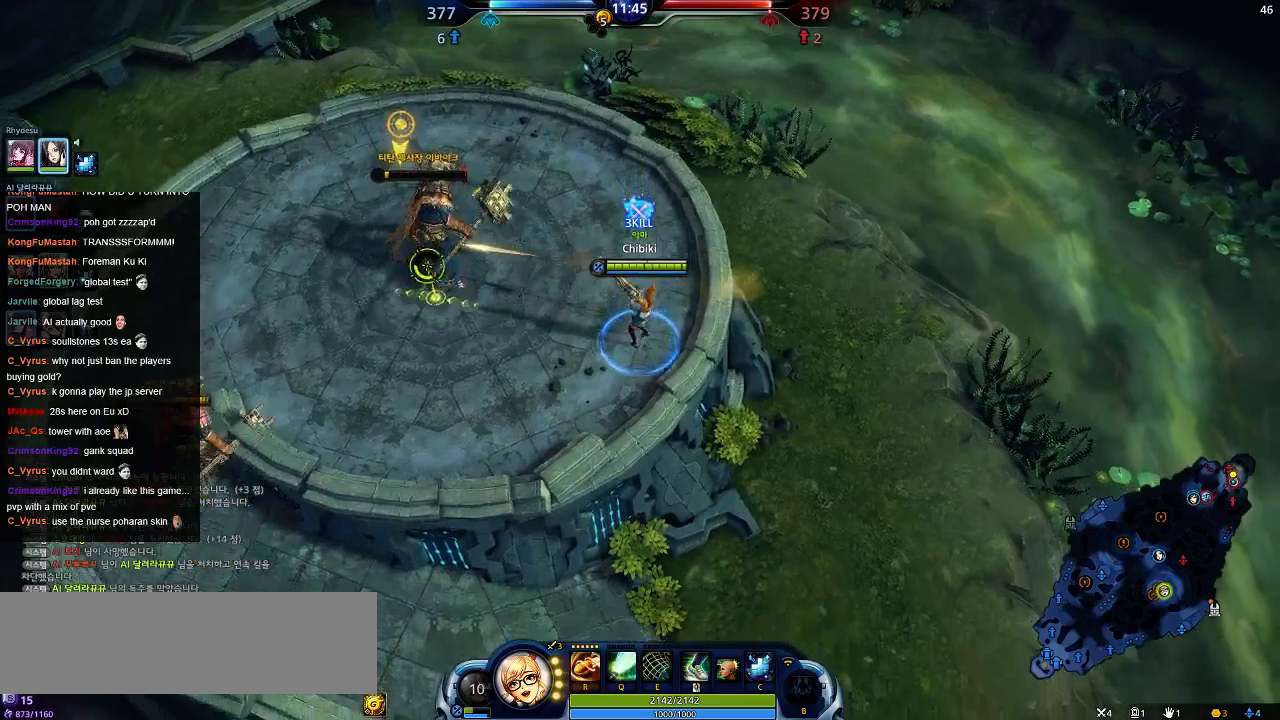
{"keys": ["a", "s"], "events": [[250, "a", "down"]]}
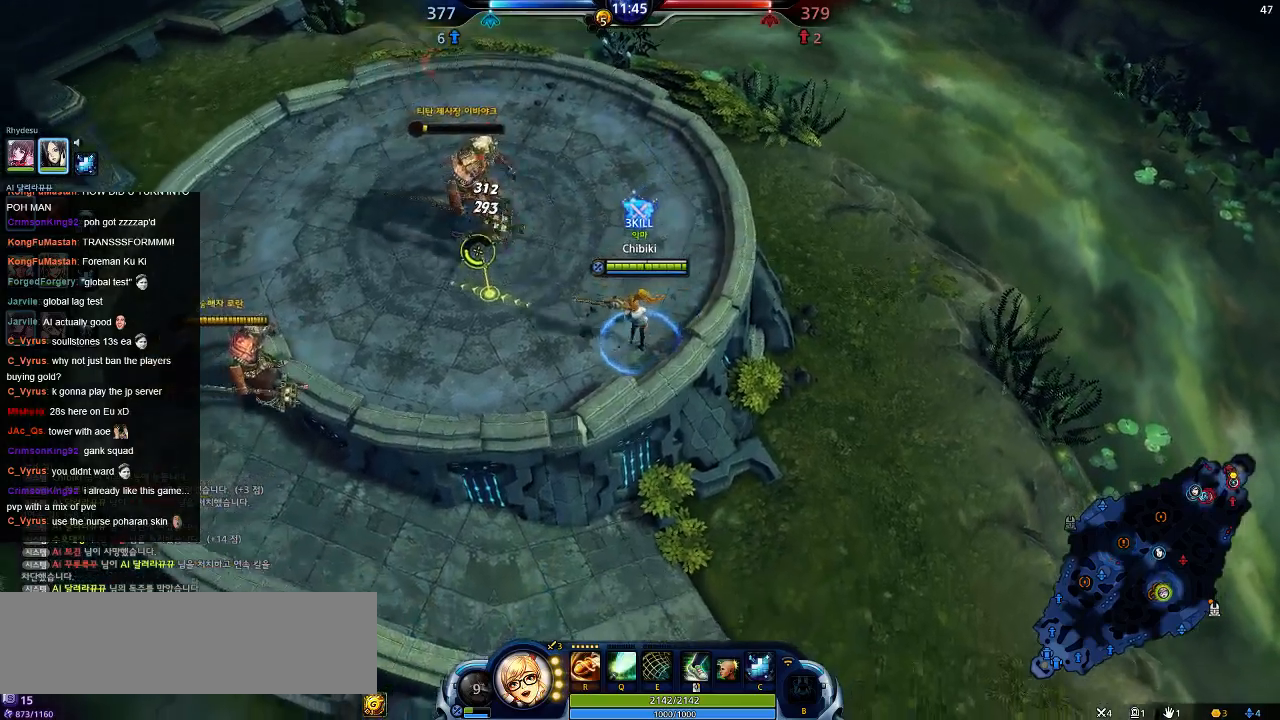
{"keys": ["a"], "events": [[384, "s", "up"]]}
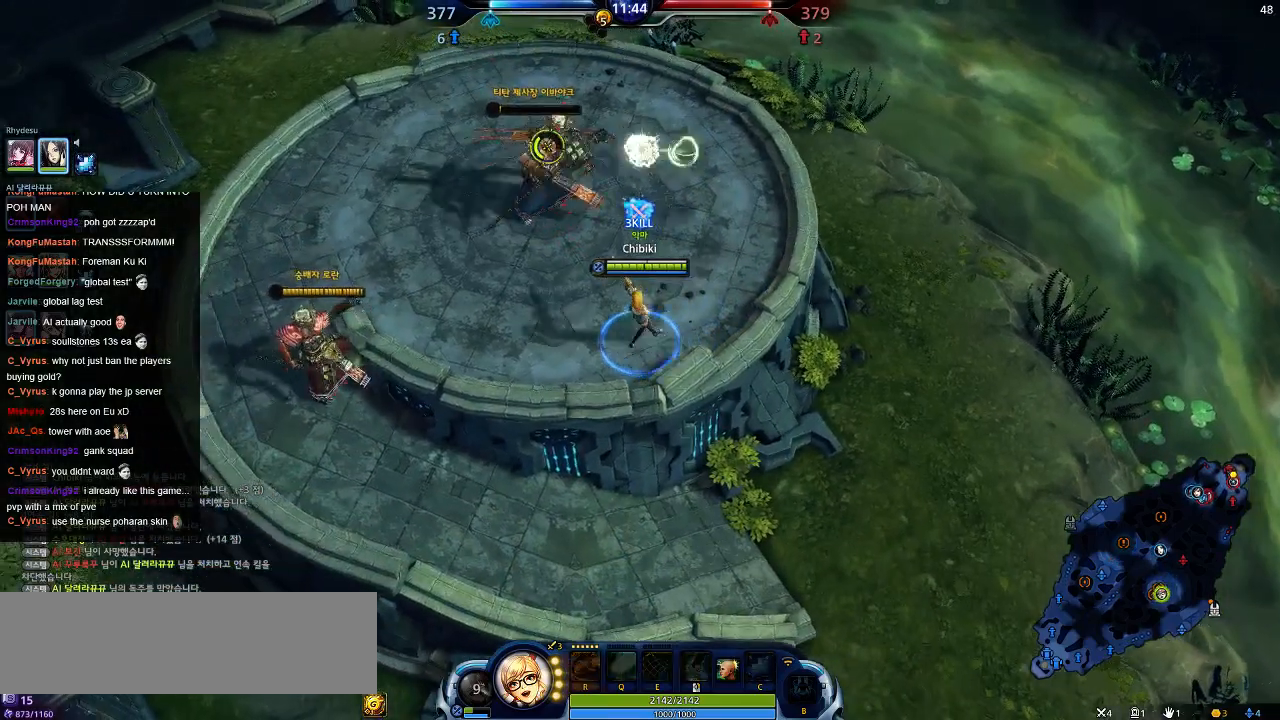
{"keys": ["a", "d", "s"], "events": [[200, "s", "down"], [450, "d", "down"]]}
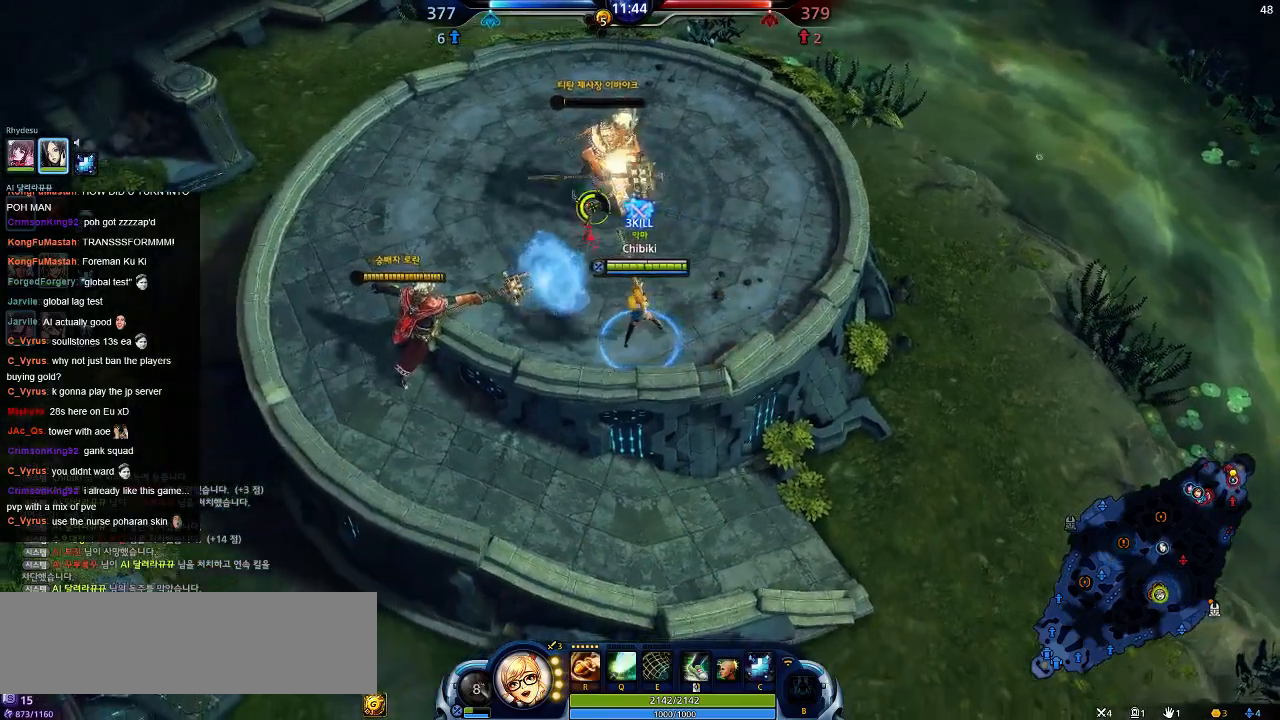
{"keys": ["d", "s"], "events": [[100, "a", "up"]]}